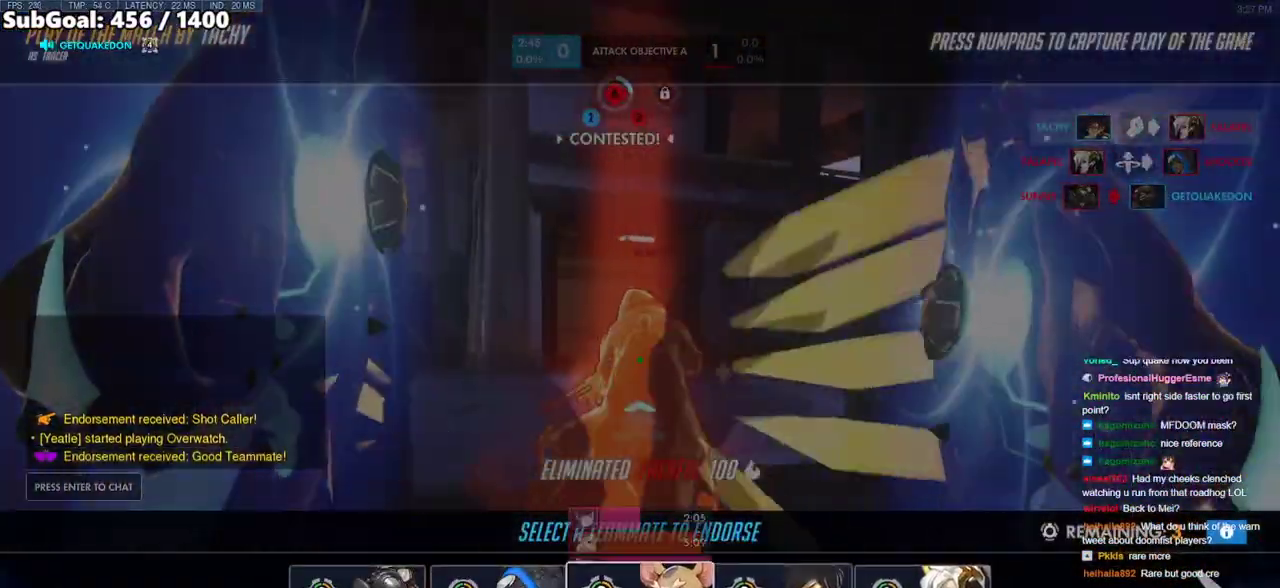
Gameplay with keyboard and mouse; each line is a JSON object with the keys and mouse buttons held at the frame after it. "events" lists presses ("down") and releases ("up") of "a", "ctrl", "d", "e", "f", "melee", "q", "r", "s", "shift", "space", "w", "mouse_left" and "mouse_right" between this image and that frame as [ms after this image, input, new state], when the widget could be followed in between. "mouse_left", "mouse_right" = the "left", "right" buttons of the "mouse" list. No other keys are recorded. Mouse movement is not recorded. Key names are as the overlay labels them; some are game actions (e.g. jump) rather than physical keys.
{"keys": [], "mouse": [], "events": [[133, "mouse_left", "down"], [233, "mouse_left", "up"]]}
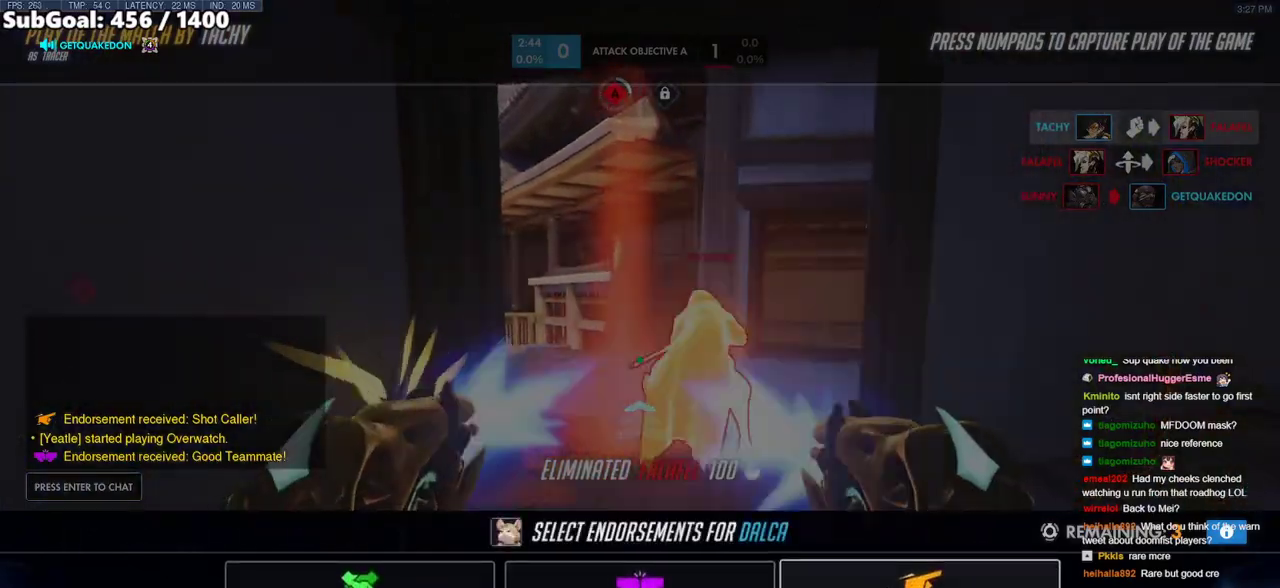
{"keys": [], "mouse": [], "events": [[100, "mouse_left", "down"], [283, "mouse_left", "up"]]}
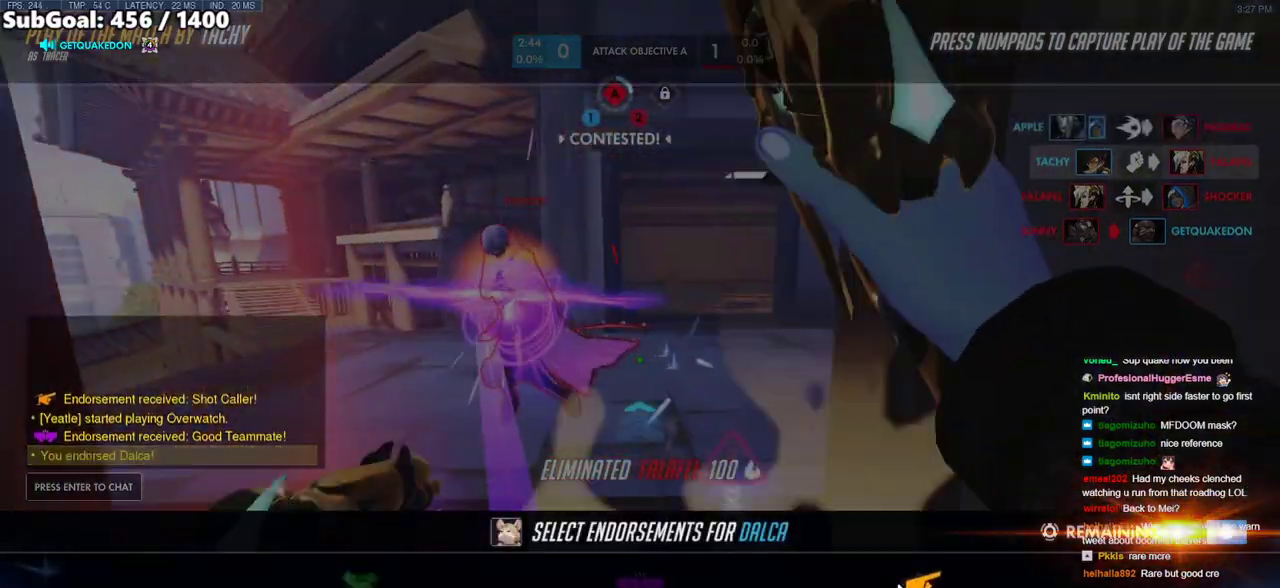
{"keys": [], "mouse": [], "events": []}
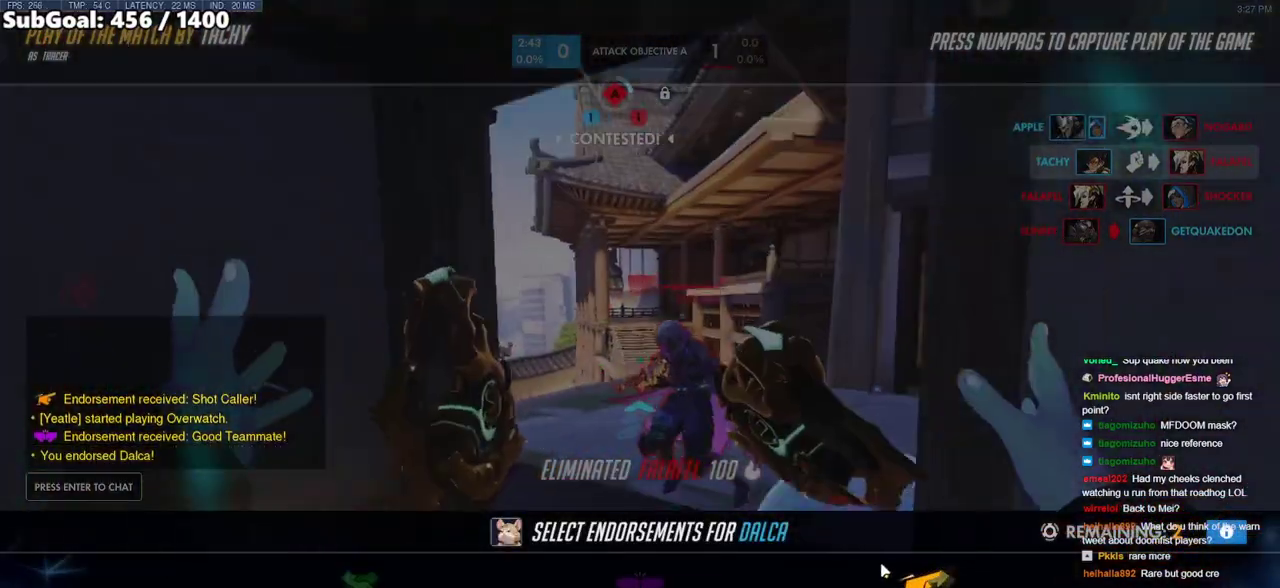
{"keys": [], "mouse": [], "events": []}
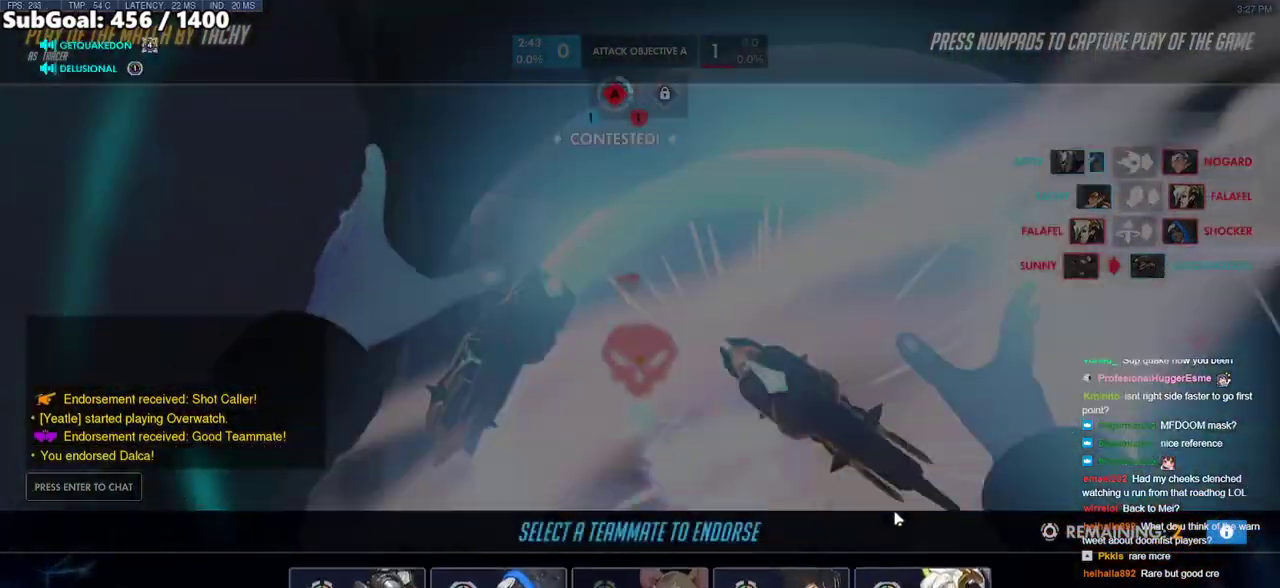
{"keys": [], "mouse": [], "events": []}
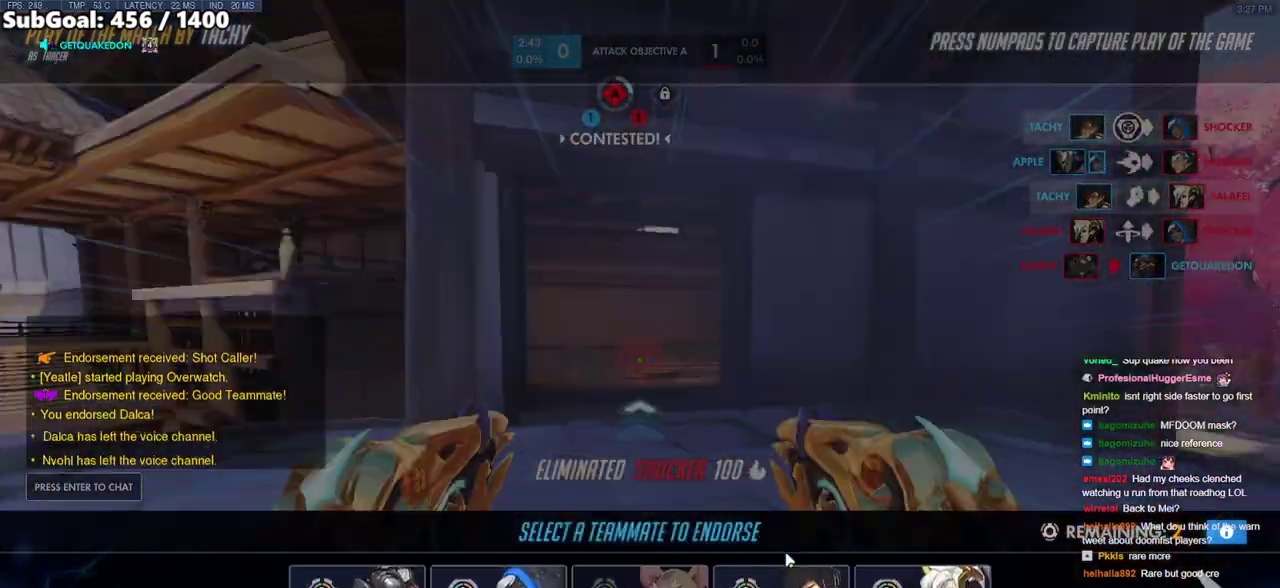
{"keys": [], "mouse": [], "events": []}
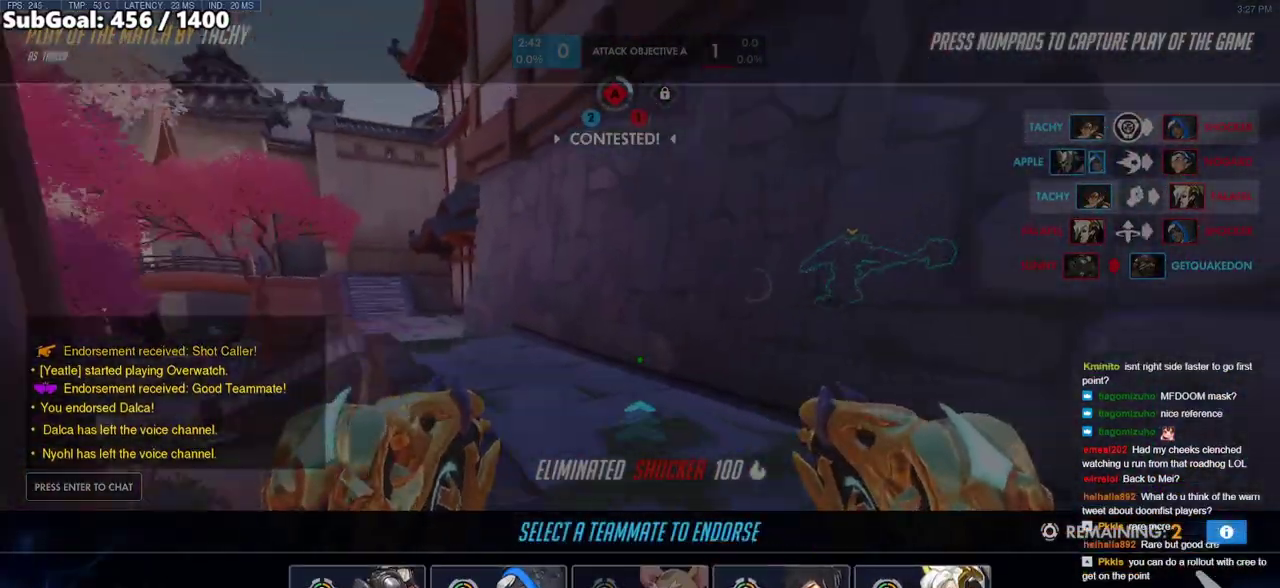
{"keys": [], "mouse": [], "events": [[317, "mouse_left", "down"], [417, "mouse_left", "up"]]}
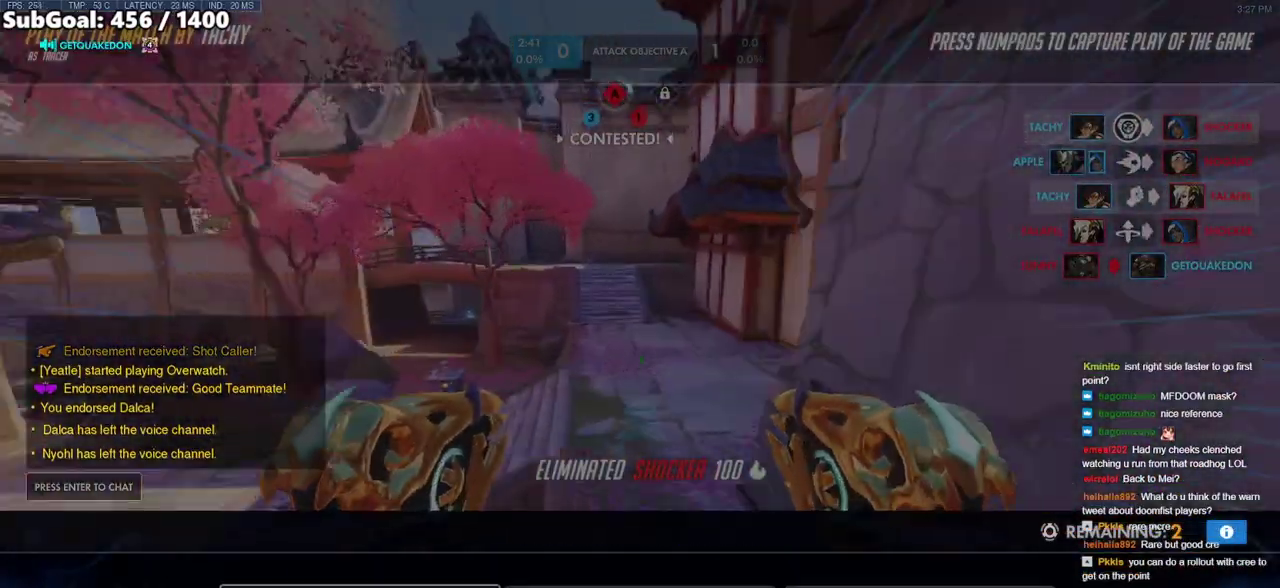
{"keys": [], "mouse": [], "events": [[50, "mouse_left", "down"], [150, "mouse_left", "up"]]}
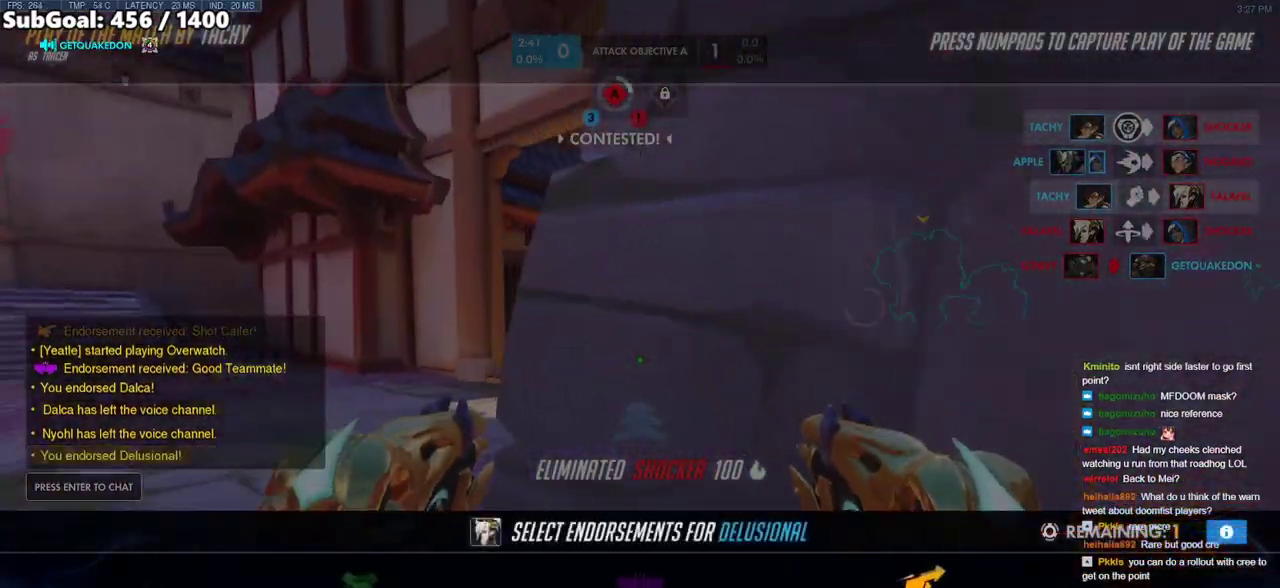
{"keys": [], "mouse": [], "events": []}
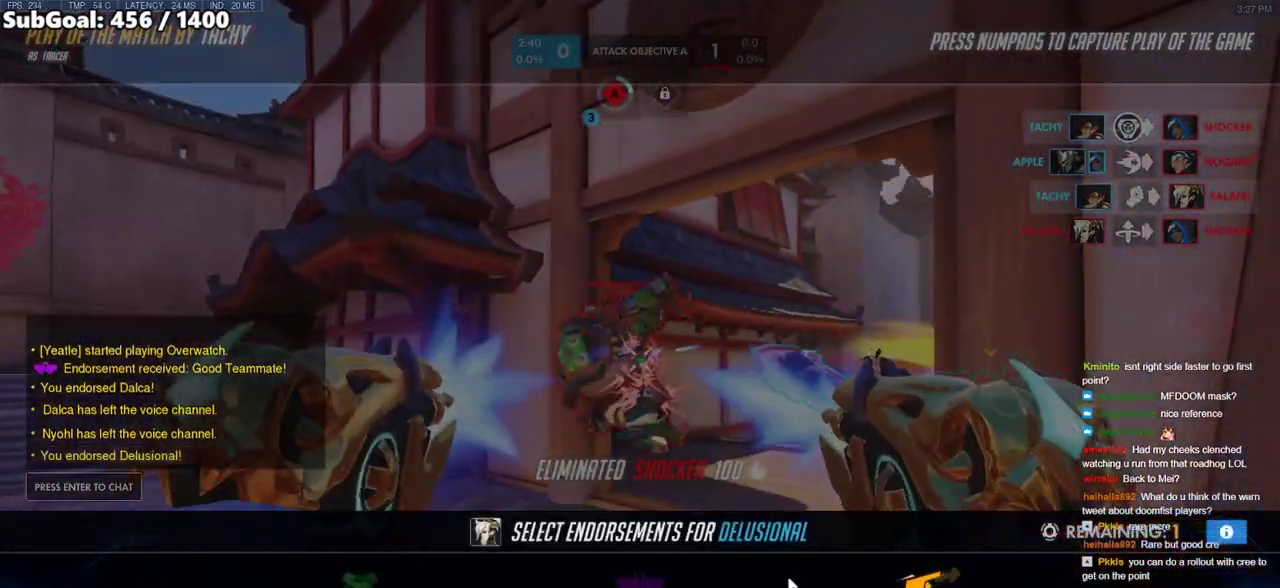
{"keys": [], "mouse": ["left"], "events": [[467, "mouse_left", "down"]]}
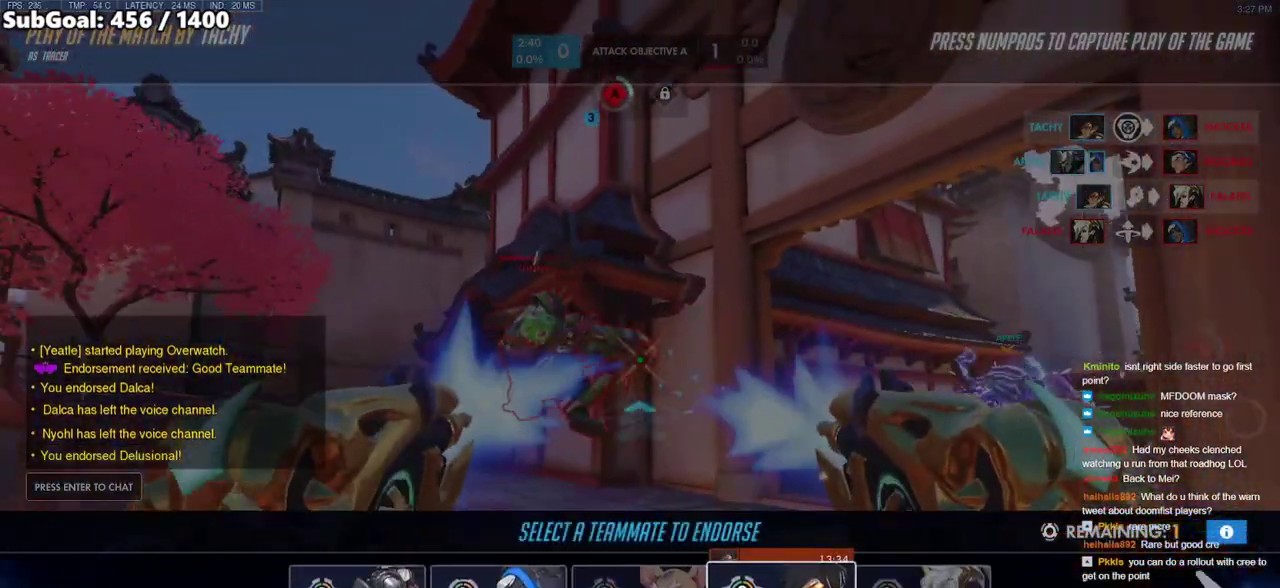
{"keys": [], "mouse": ["left"], "events": [[50, "mouse_left", "up"], [483, "mouse_left", "down"]]}
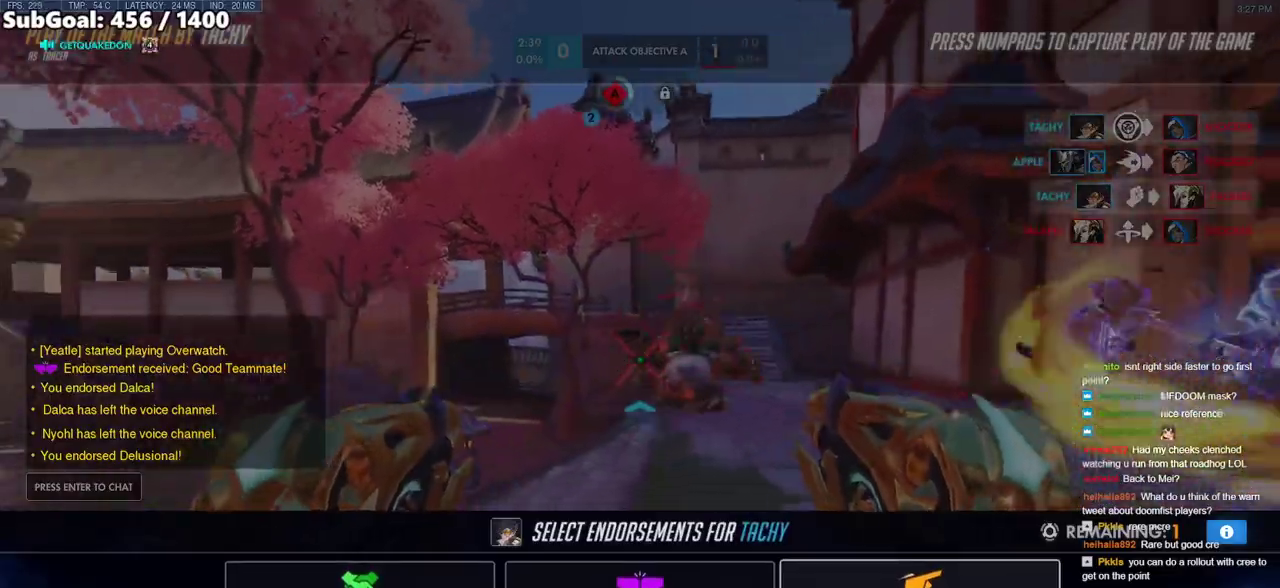
{"keys": [], "mouse": [], "events": [[167, "mouse_left", "up"]]}
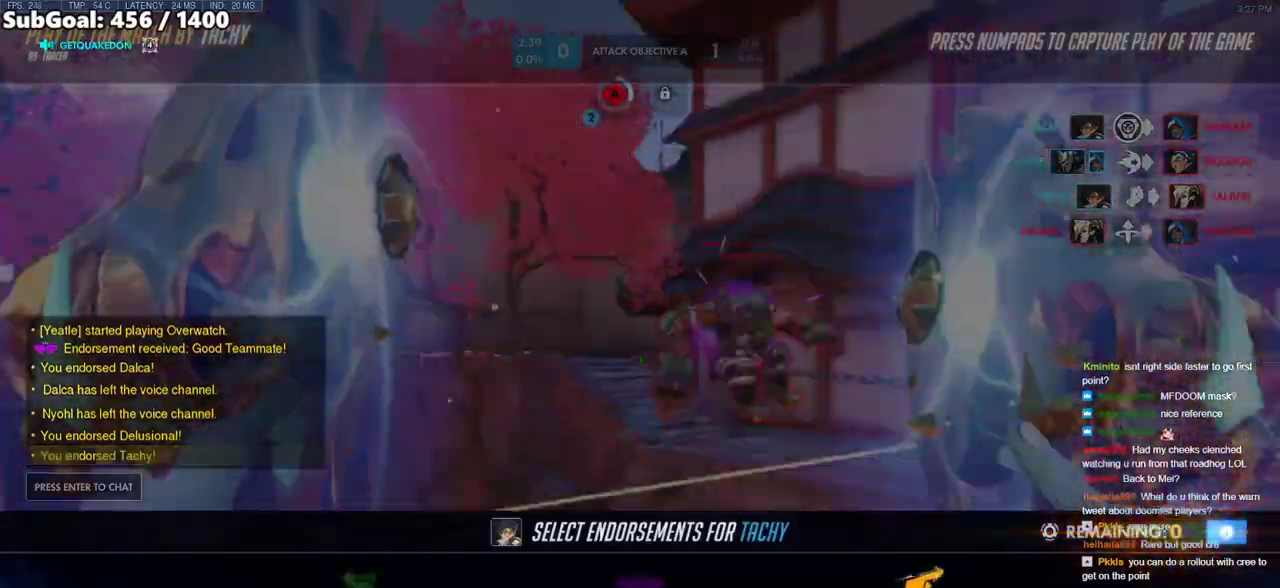
{"keys": [], "mouse": [], "events": []}
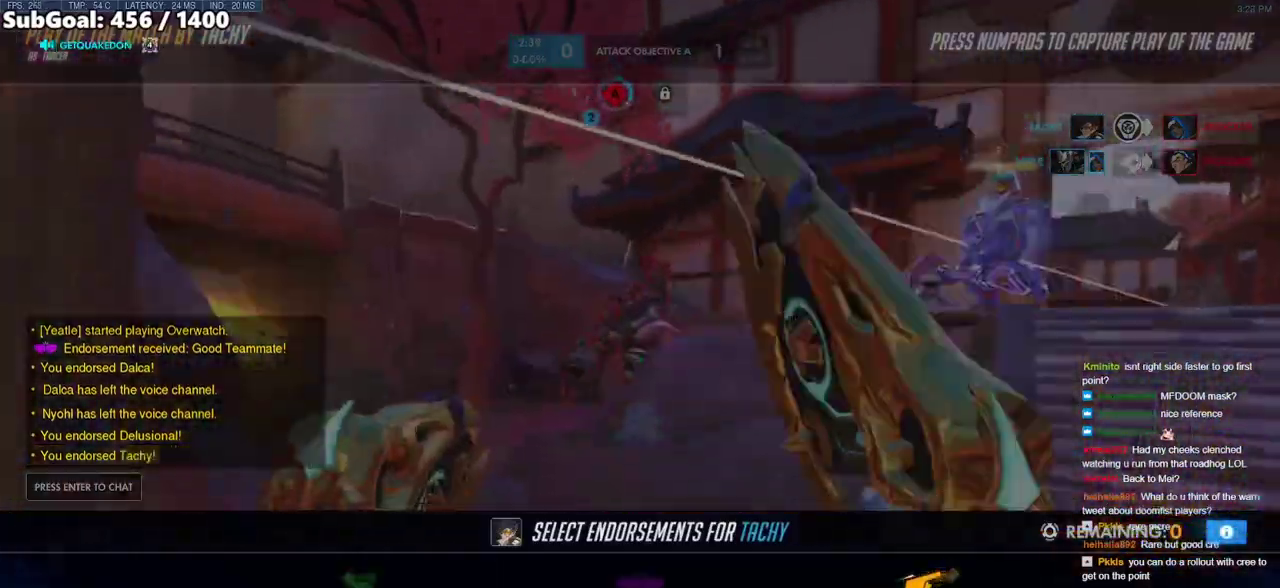
{"keys": [], "mouse": [], "events": []}
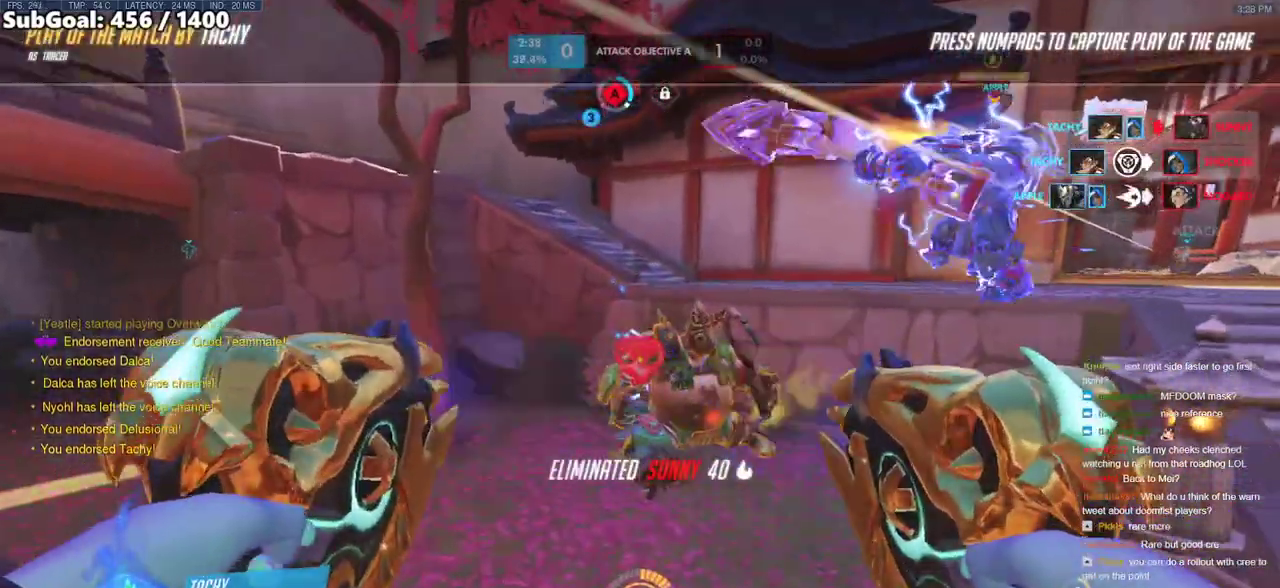
{"keys": [], "mouse": [], "events": []}
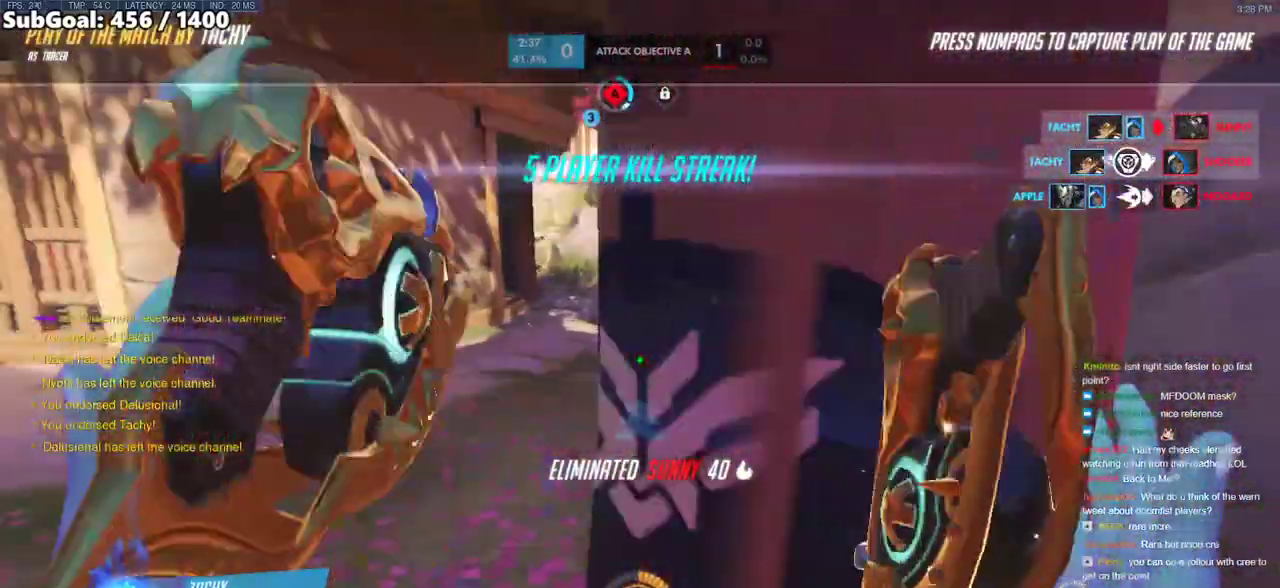
{"keys": [], "mouse": [], "events": []}
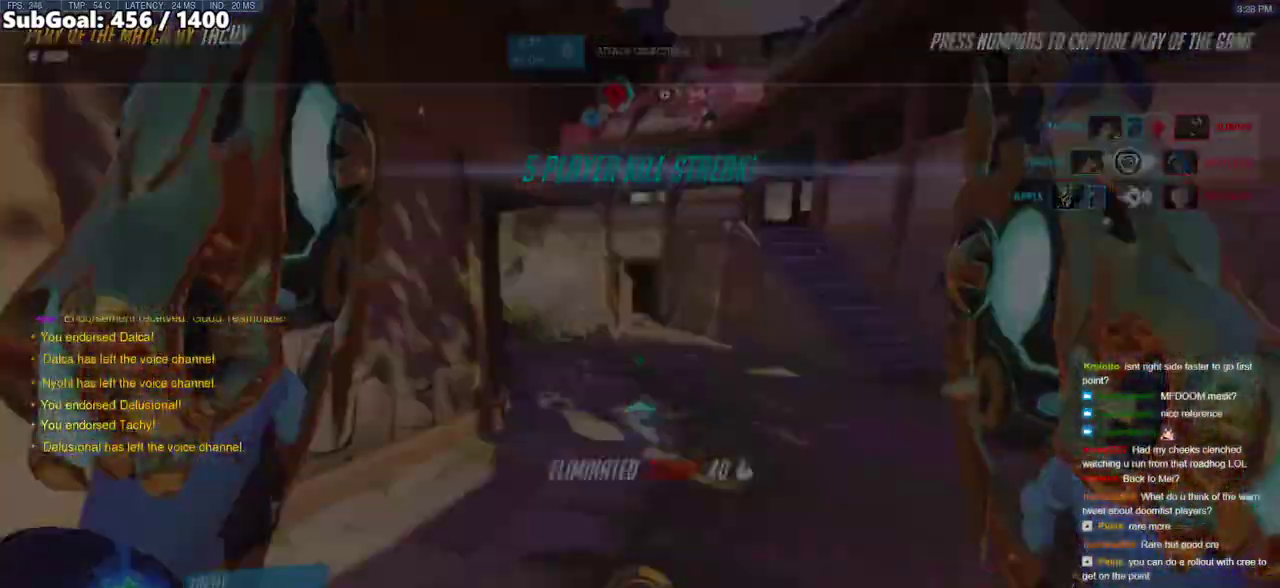
{"keys": [], "mouse": [], "events": []}
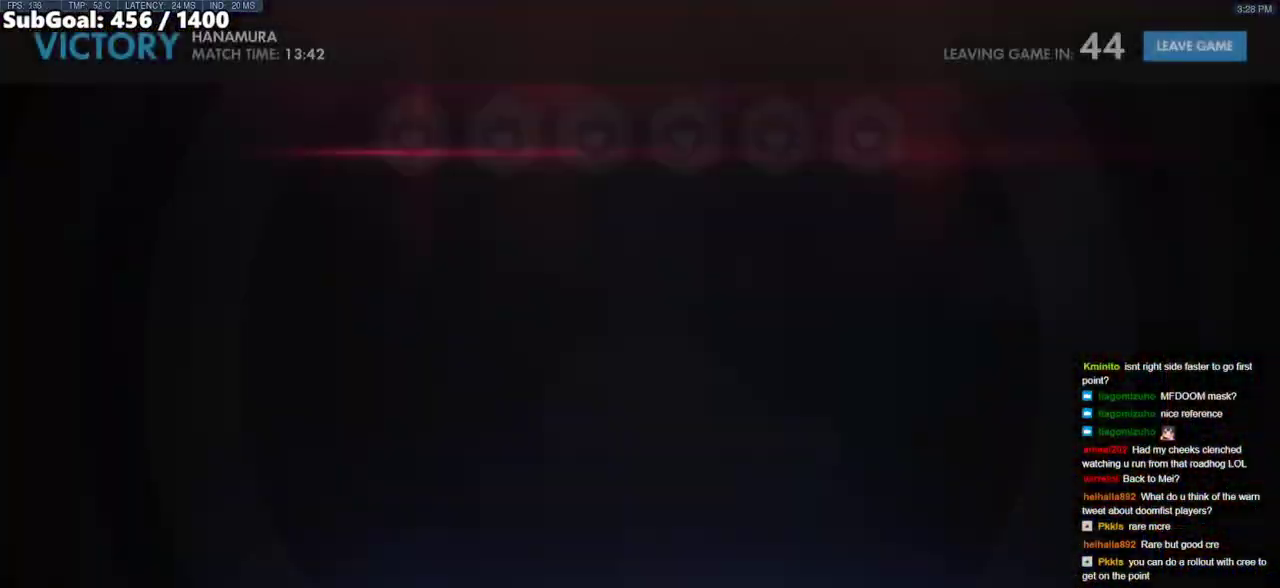
{"keys": [], "mouse": [], "events": []}